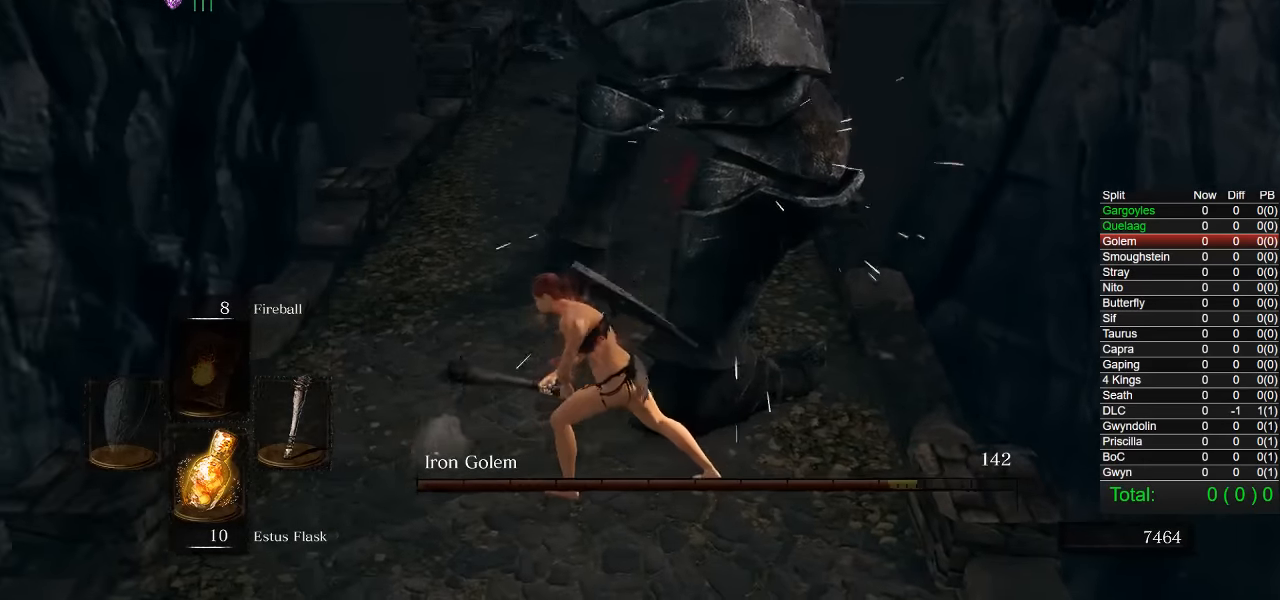
Gameplay with a controller (PlayStation layout); each line is a JSON object with the inputs held at the frame after it. "events" lists button and stick changes between this image and that frame as [ms after this image, input, new state], when the widget could be followed in between.
{"buttons": [], "left_stick": "down-left", "right_stick": "center", "events": [[117, "left_stick", "down"], [383, "left_stick", "down-left"]]}
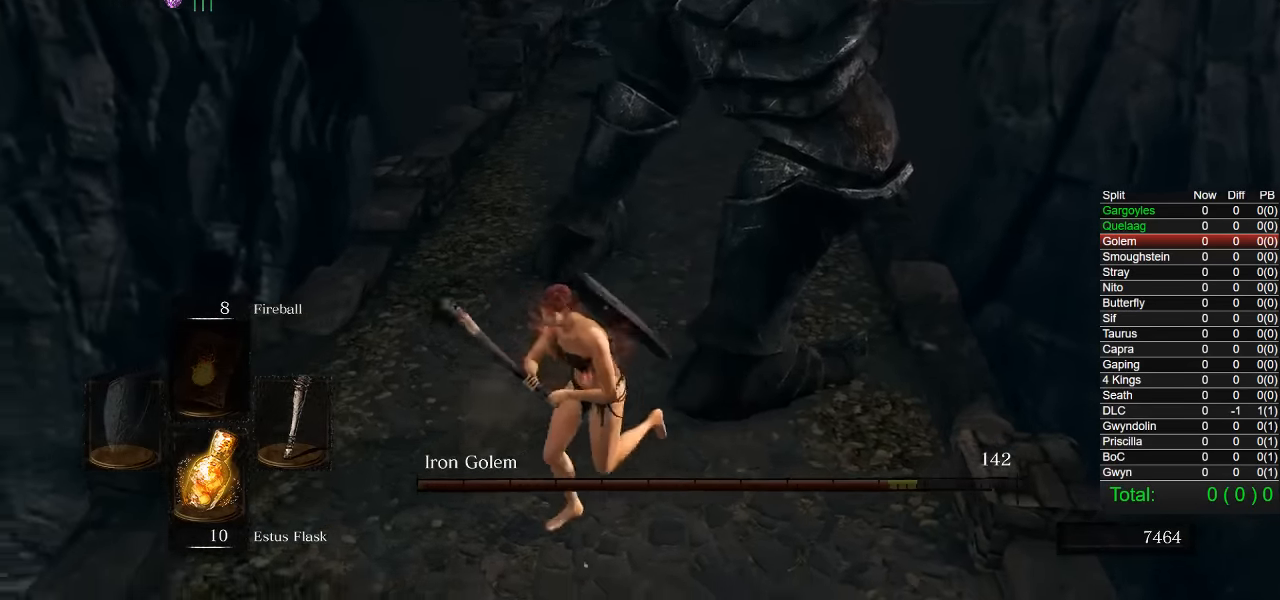
{"buttons": [], "left_stick": "down", "right_stick": "center", "events": [[50, "left_stick", "down"], [167, "CIRCLE", "down"], [400, "CIRCLE", "up"]]}
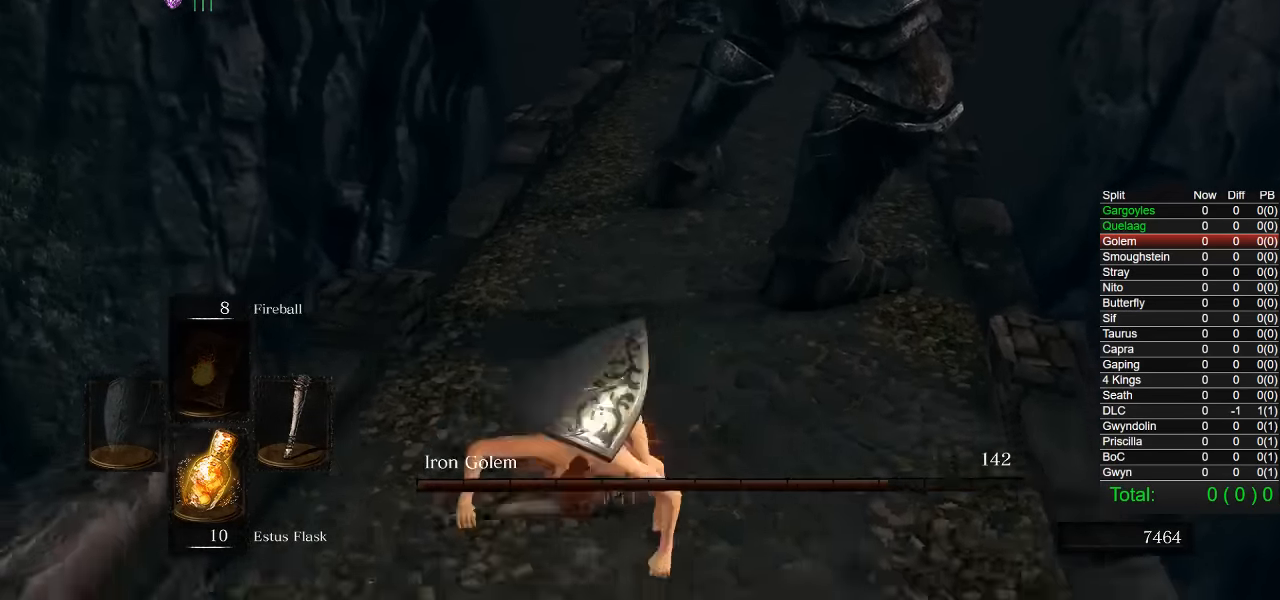
{"buttons": [], "left_stick": "down", "right_stick": "center", "events": [[83, "right_stick", "up"], [217, "right_stick", "center"]]}
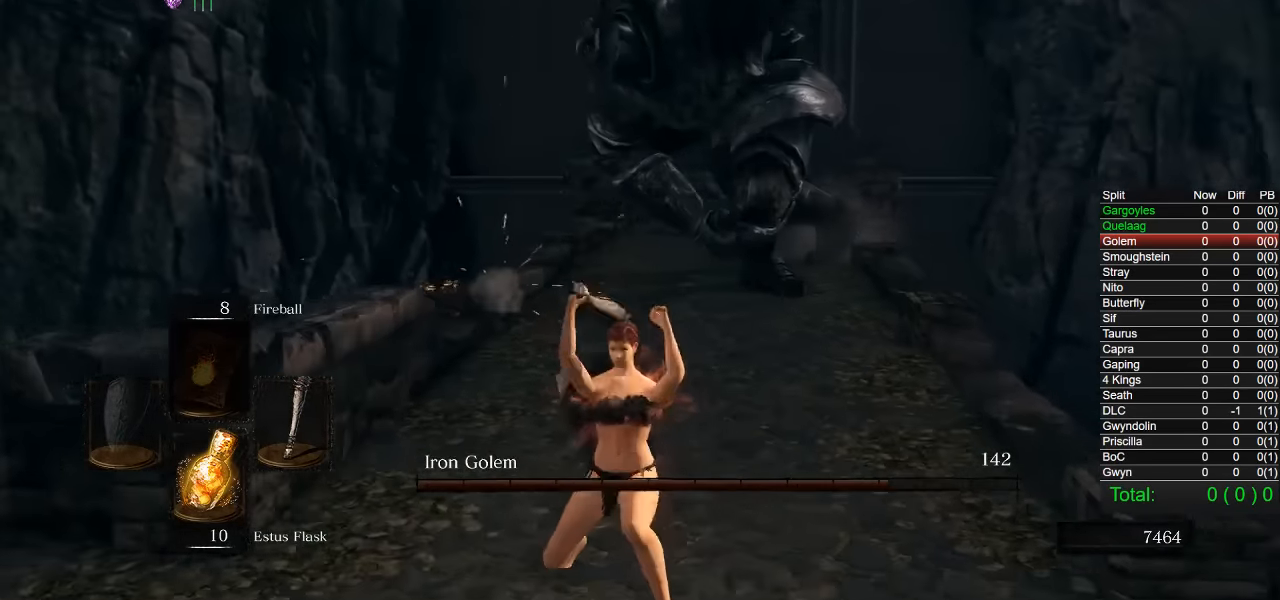
{"buttons": [], "left_stick": "down", "right_stick": "center", "events": [[183, "right_stick", "down-right"], [300, "right_stick", "center"]]}
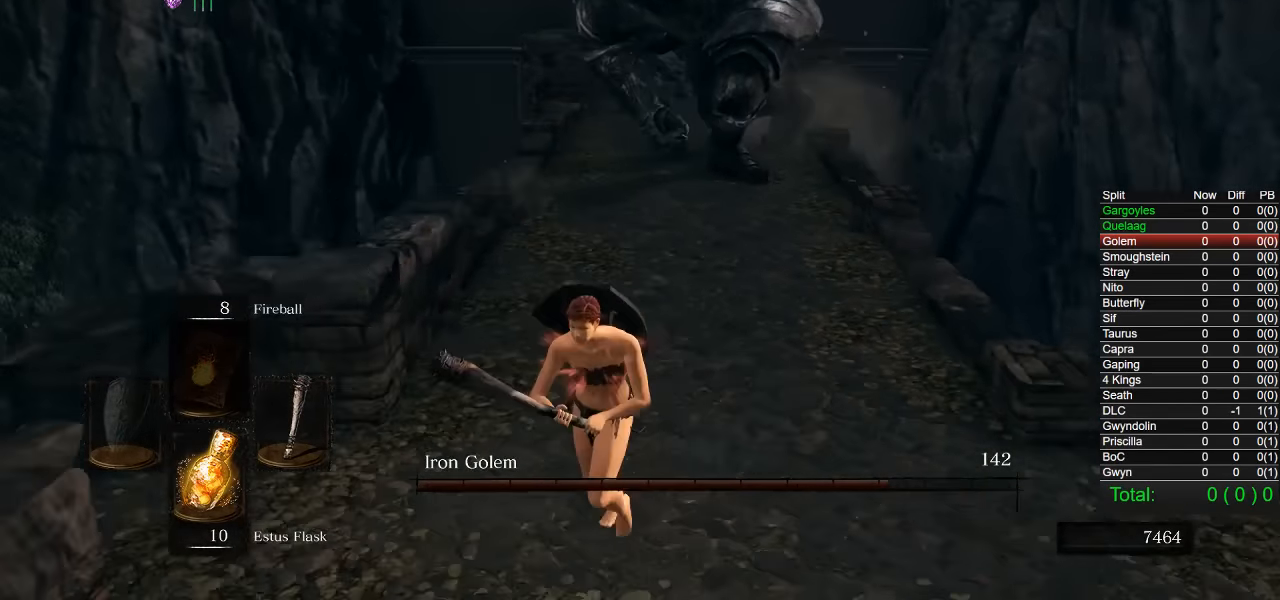
{"buttons": [], "left_stick": "center", "right_stick": "center", "events": [[483, "left_stick", "center"]]}
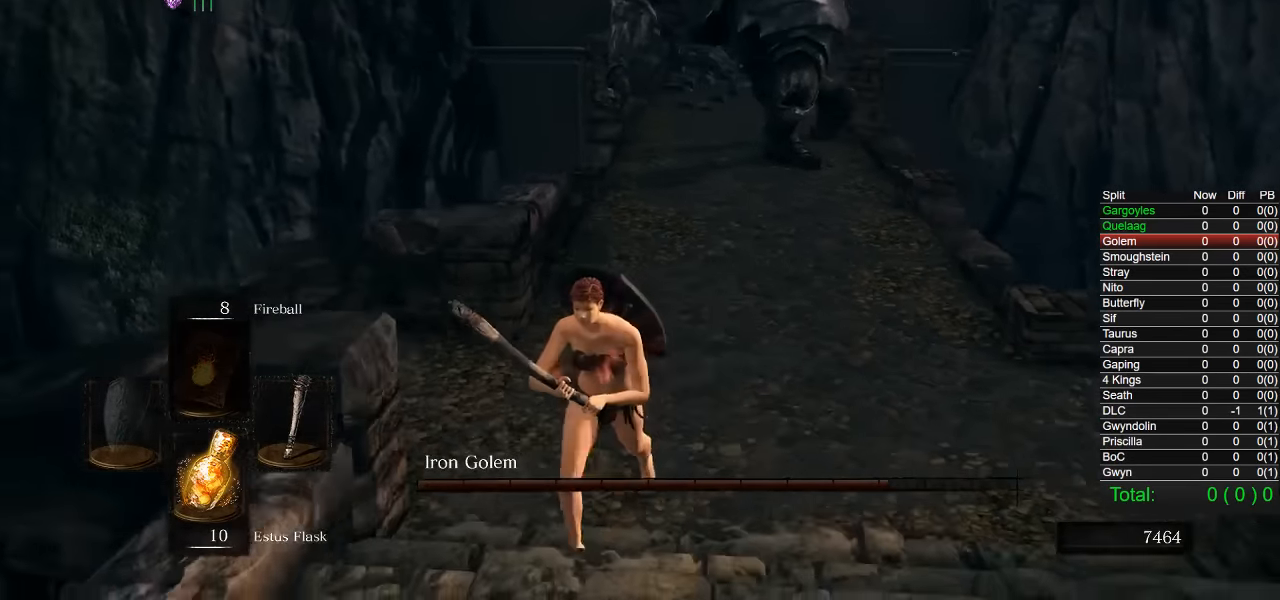
{"buttons": [], "left_stick": "down", "right_stick": "center", "events": [[283, "right_stick", "right"], [383, "right_stick", "center"], [500, "left_stick", "down"]]}
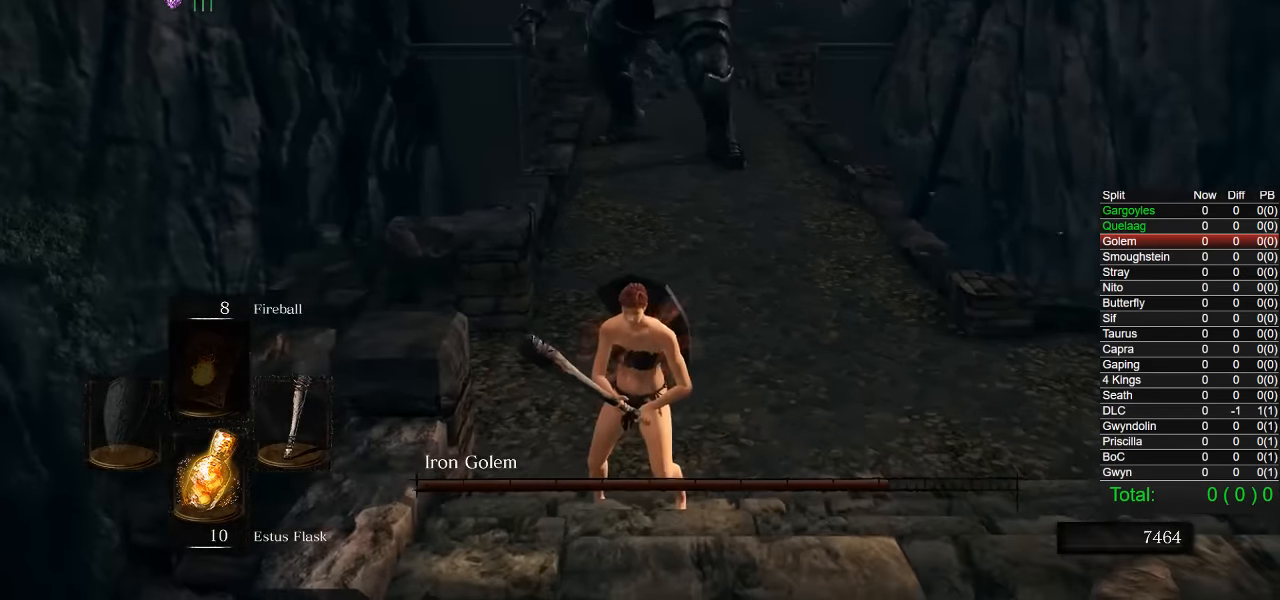
{"buttons": [], "left_stick": "center", "right_stick": "center", "events": [[217, "left_stick", "center"]]}
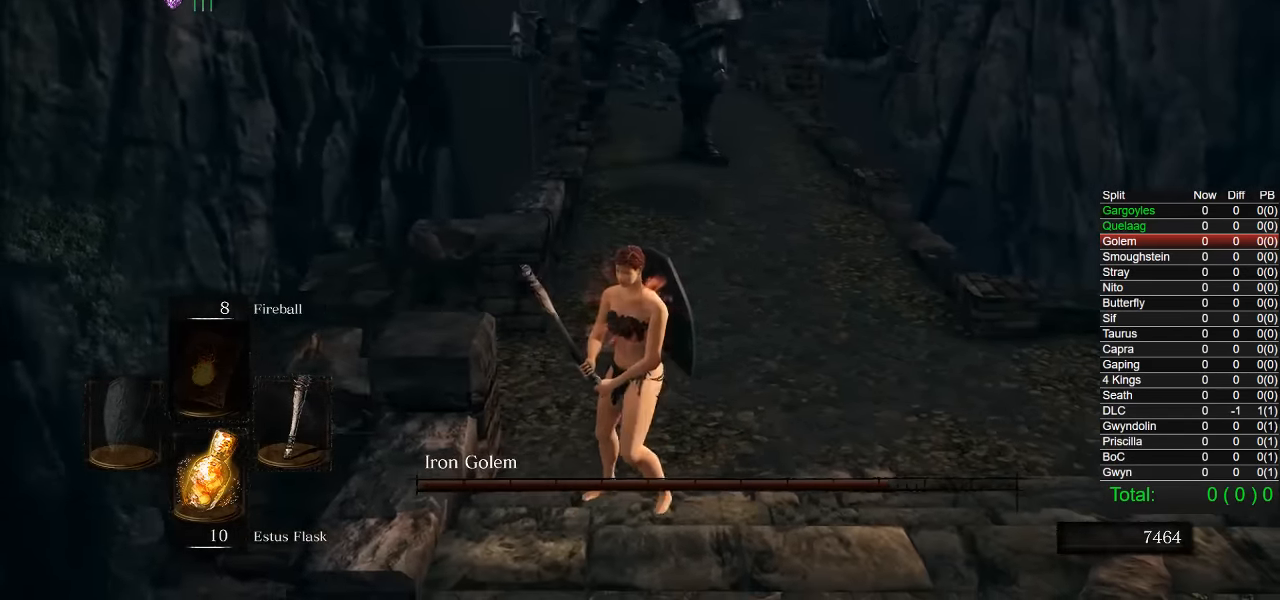
{"buttons": [], "left_stick": "up", "right_stick": "right", "events": [[133, "left_stick", "up"], [450, "right_stick", "right"]]}
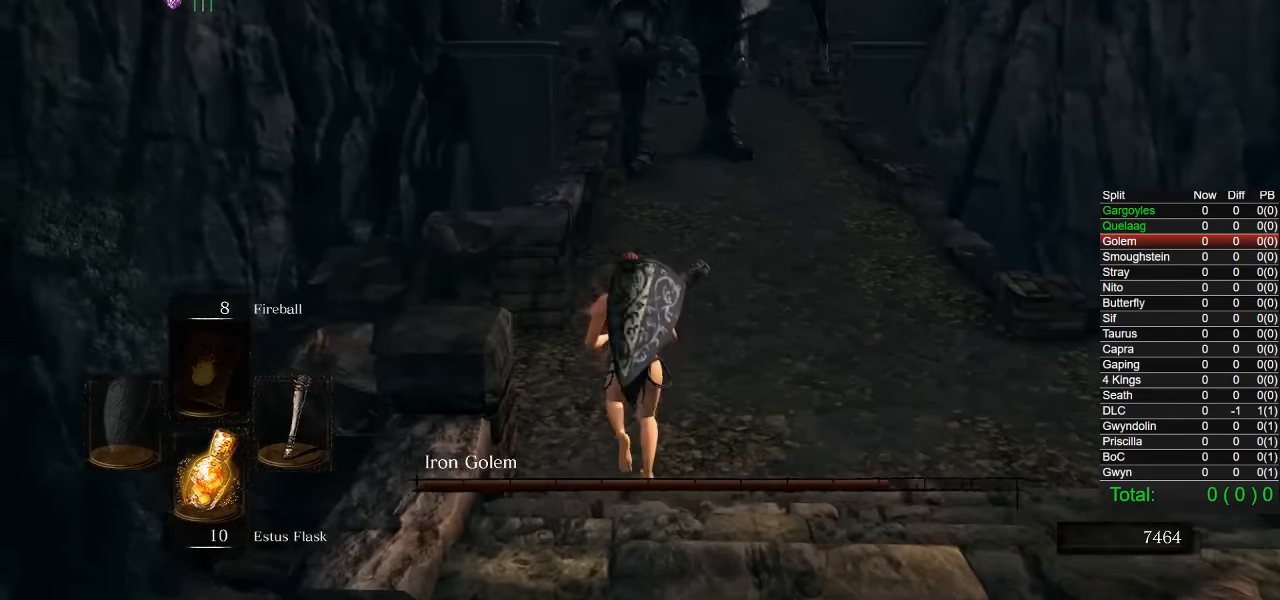
{"buttons": [], "left_stick": "up", "right_stick": "right", "events": []}
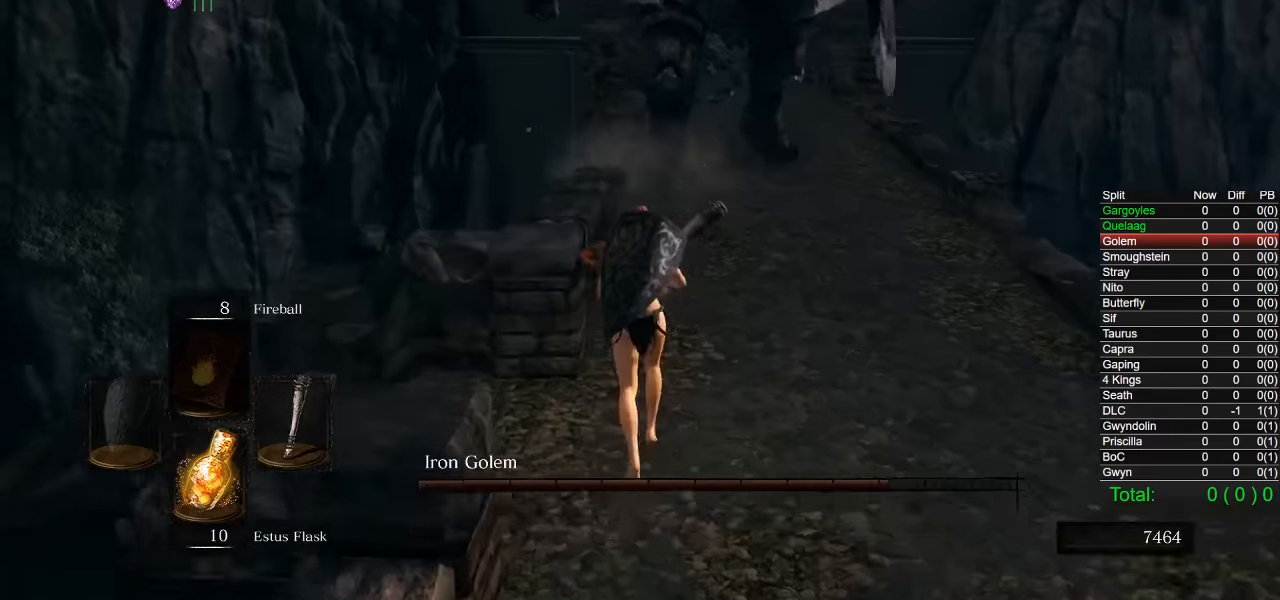
{"buttons": [], "left_stick": "up", "right_stick": "right", "events": []}
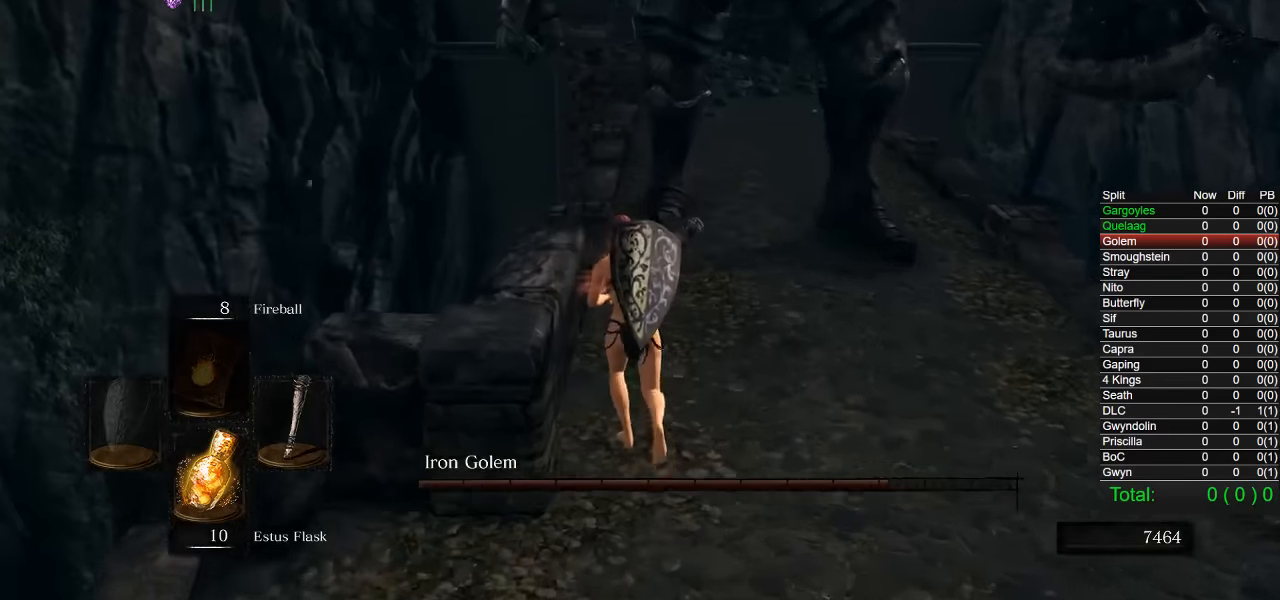
{"buttons": [], "left_stick": "up", "right_stick": "center", "events": [[433, "right_stick", "center"]]}
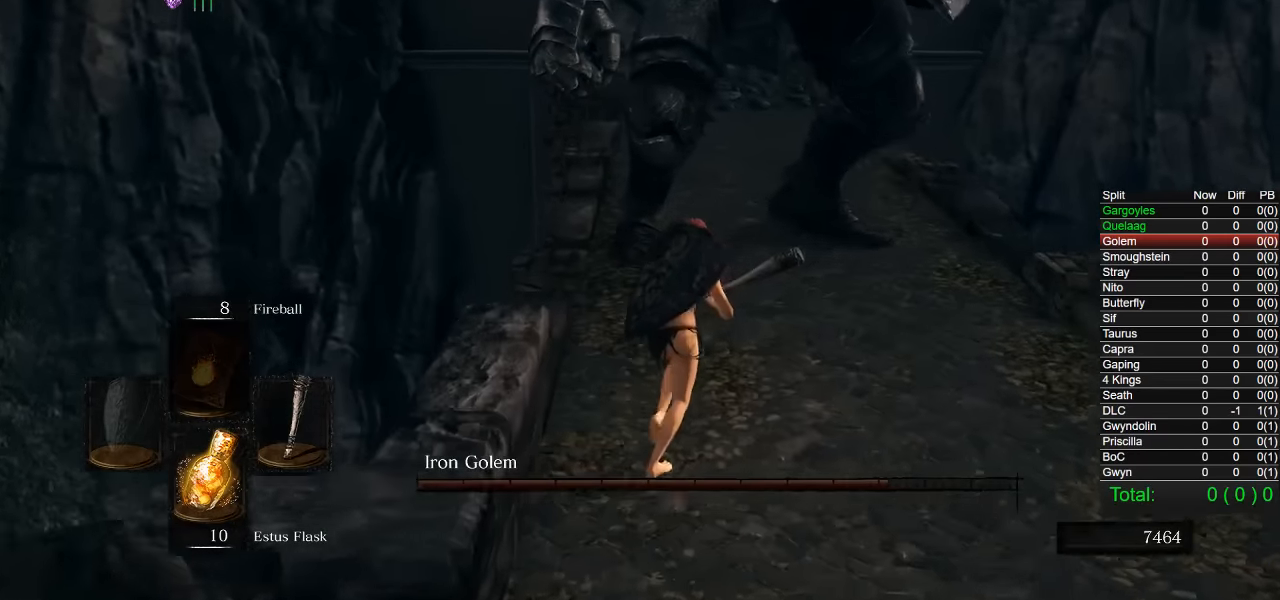
{"buttons": [], "left_stick": "up", "right_stick": "center", "events": [[333, "right_stick", "left"], [450, "right_stick", "center"]]}
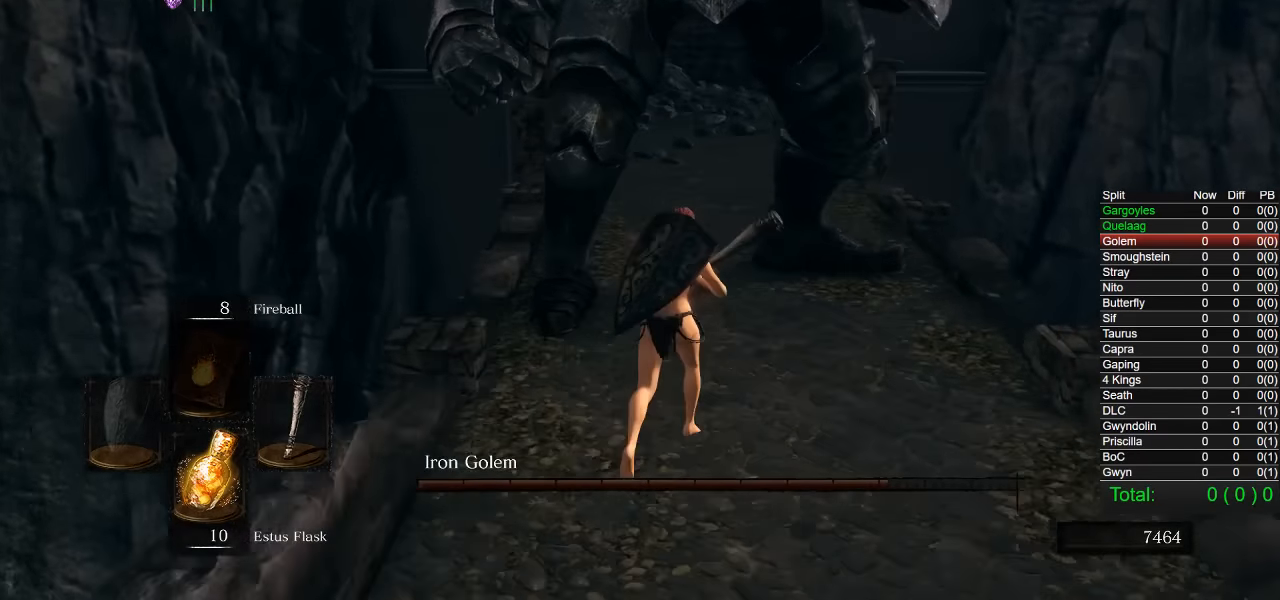
{"buttons": [], "left_stick": "up", "right_stick": "center", "events": []}
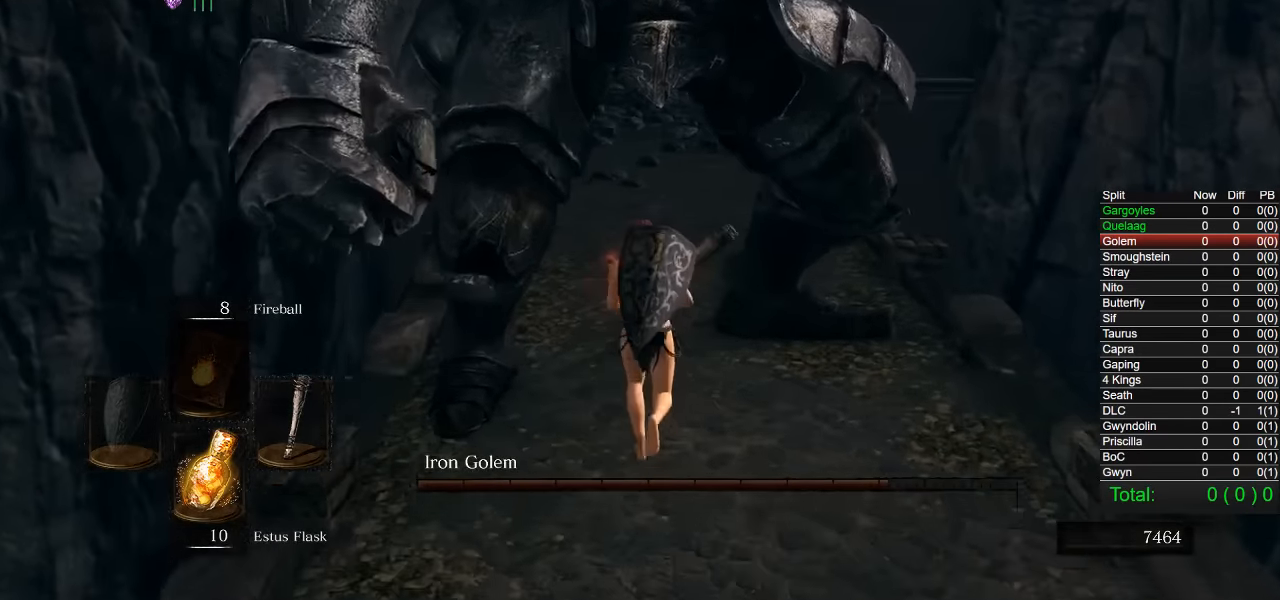
{"buttons": [], "left_stick": "up", "right_stick": "down-left", "events": [[467, "right_stick", "down-left"]]}
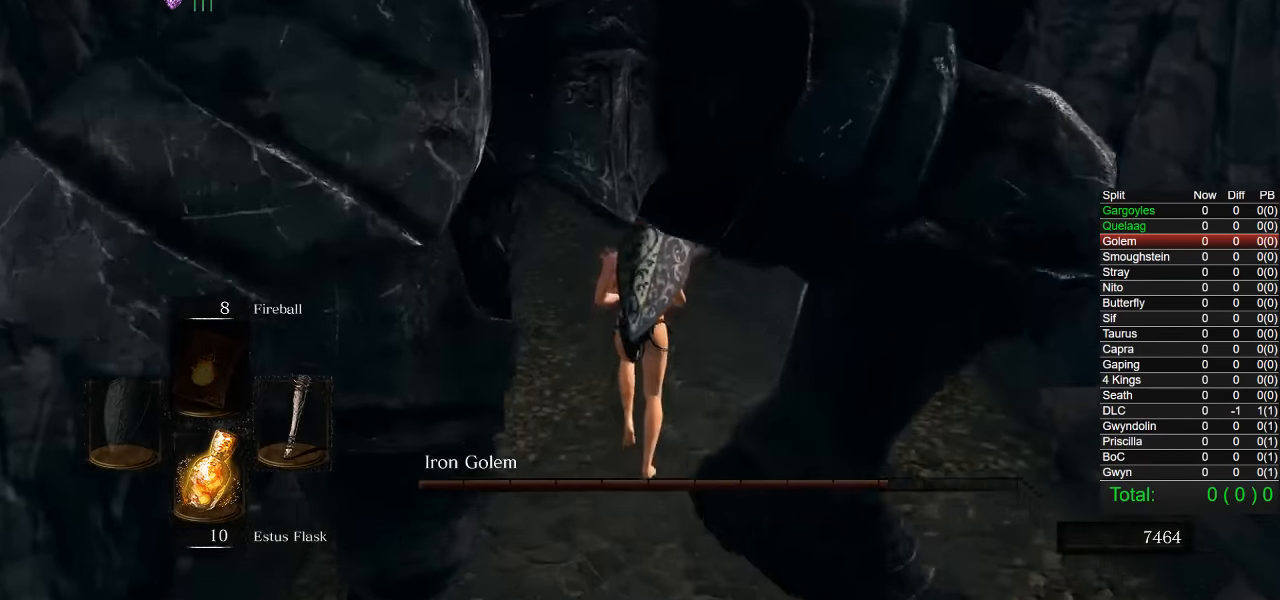
{"buttons": [], "left_stick": "center", "right_stick": "down-left", "events": [[200, "left_stick", "center"]]}
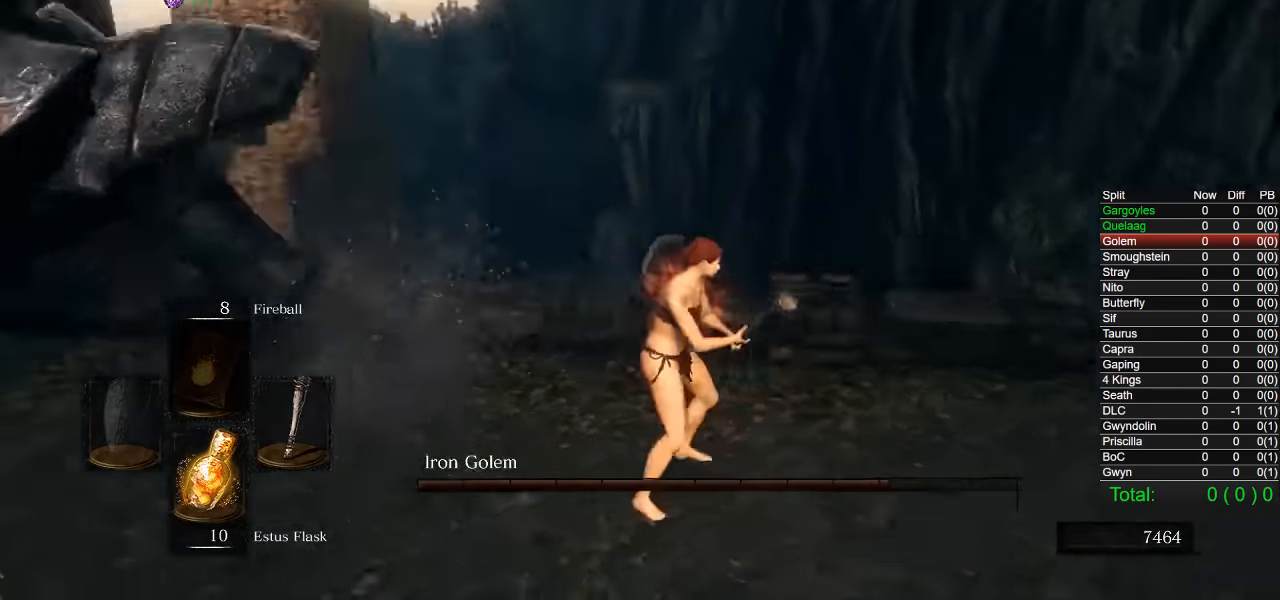
{"buttons": [], "left_stick": "up", "right_stick": "center", "events": [[83, "left_stick", "down"], [150, "right_stick", "center"], [233, "right_stick", "left"], [317, "left_stick", "right"], [367, "left_stick", "up-right"], [450, "right_stick", "center"], [484, "left_stick", "up"]]}
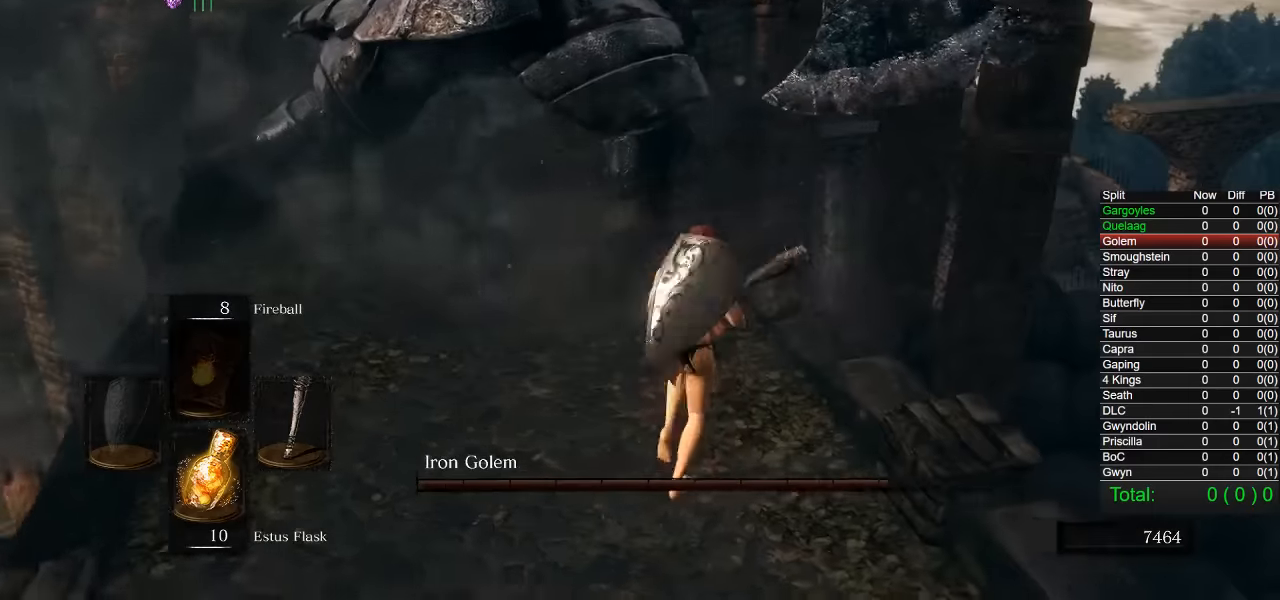
{"buttons": [], "left_stick": "up-right", "right_stick": "center", "events": [[84, "left_stick", "up-left"], [184, "right_stick", "left"], [217, "left_stick", "down-left"], [334, "left_stick", "down-right"], [434, "right_stick", "center"], [450, "left_stick", "up-right"]]}
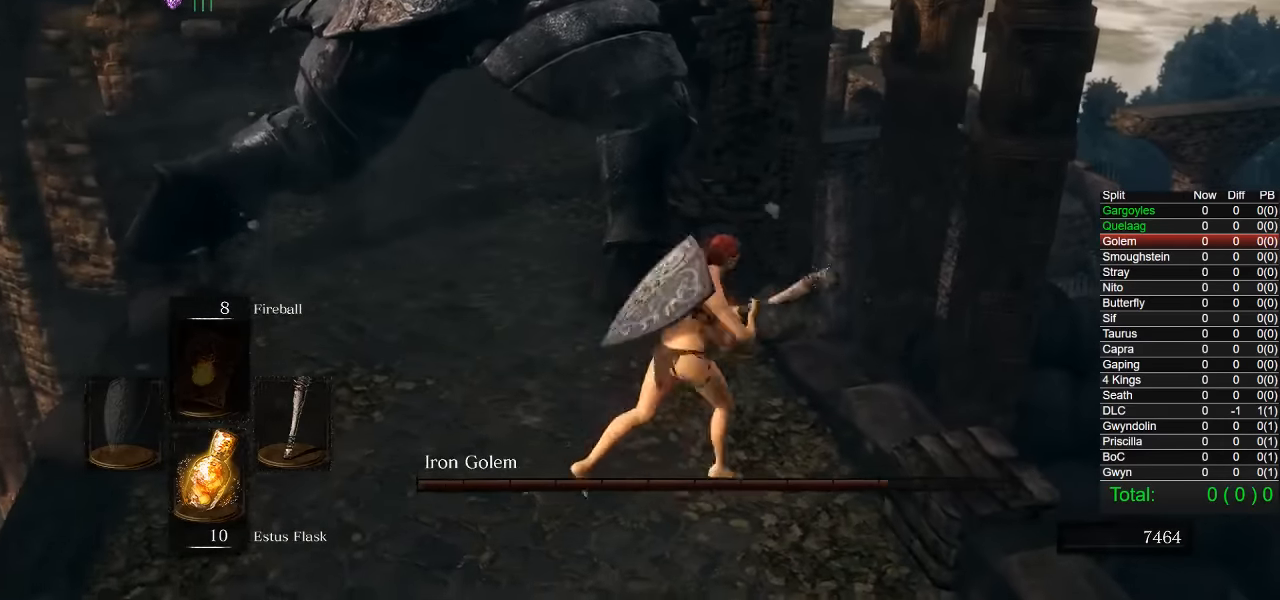
{"buttons": [], "left_stick": "up-right", "right_stick": "center", "events": [[34, "left_stick", "up"], [217, "left_stick", "left"], [300, "left_stick", "down"], [450, "left_stick", "up-right"]]}
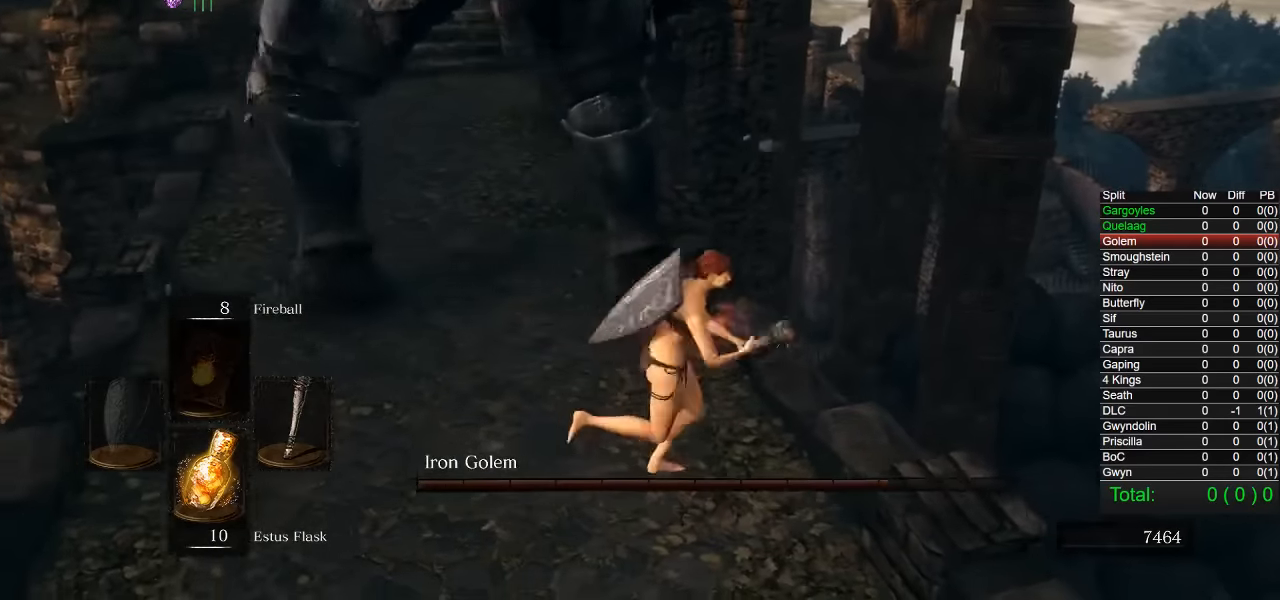
{"buttons": [], "left_stick": "up", "right_stick": "center", "events": [[17, "left_stick", "up"], [184, "R1", "down"], [284, "R1", "up"]]}
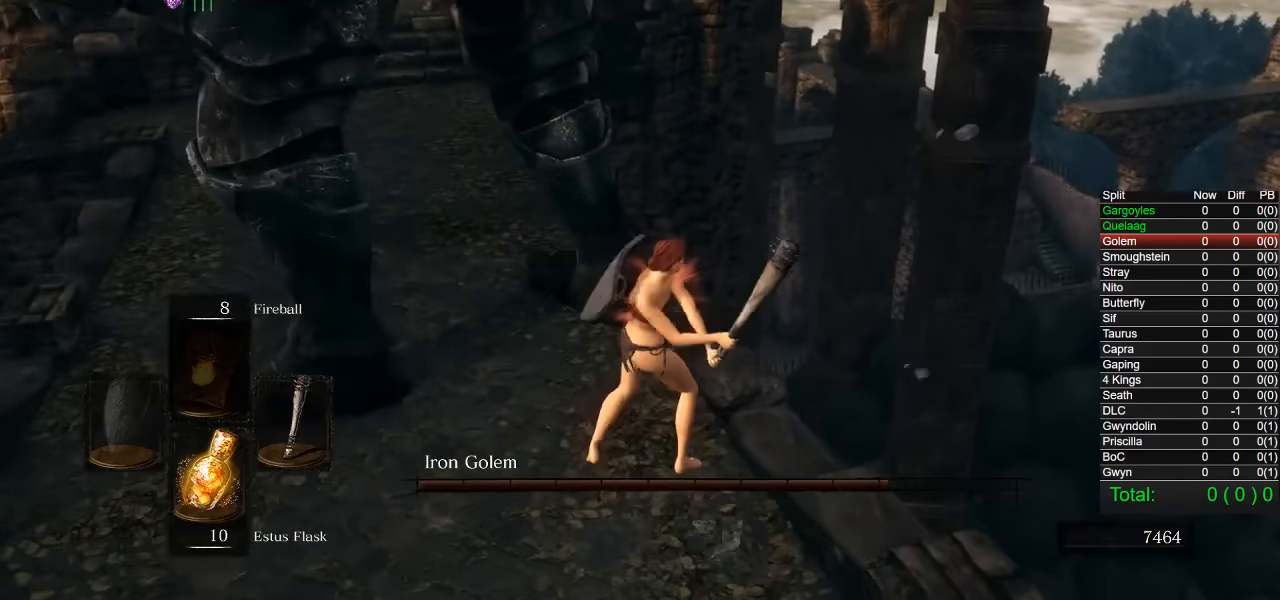
{"buttons": [], "left_stick": "up-left", "right_stick": "center", "events": [[100, "left_stick", "up-left"]]}
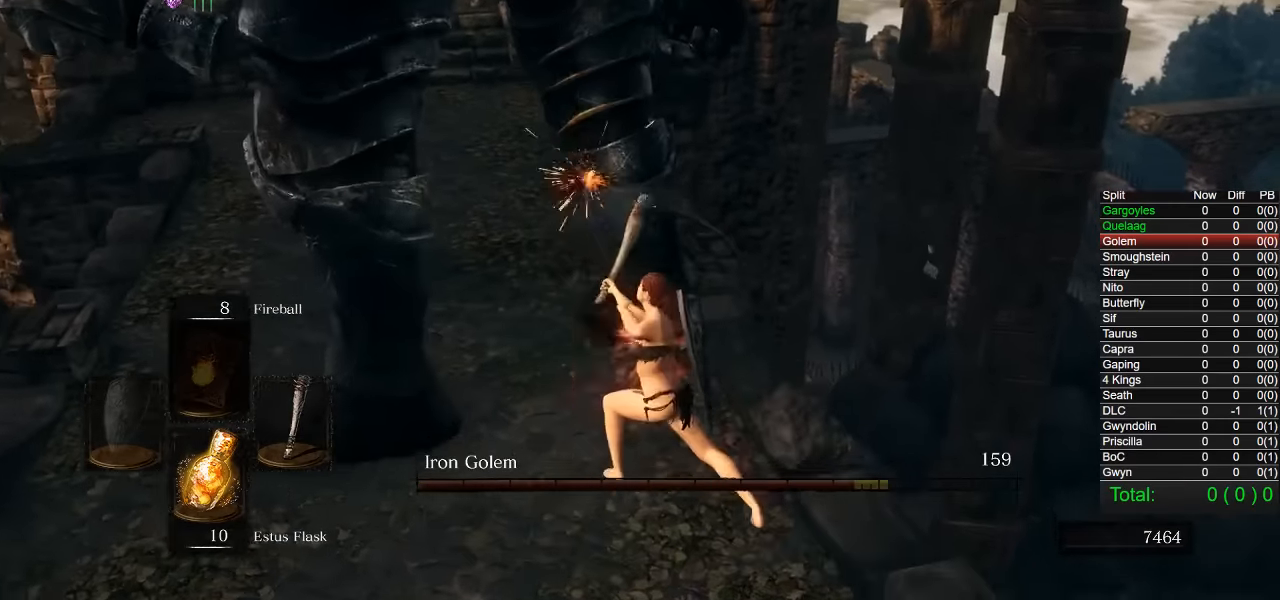
{"buttons": [], "left_stick": "up-left", "right_stick": "center", "events": [[134, "right_stick", "right"], [250, "right_stick", "center"], [334, "R1", "down"], [417, "R1", "up"]]}
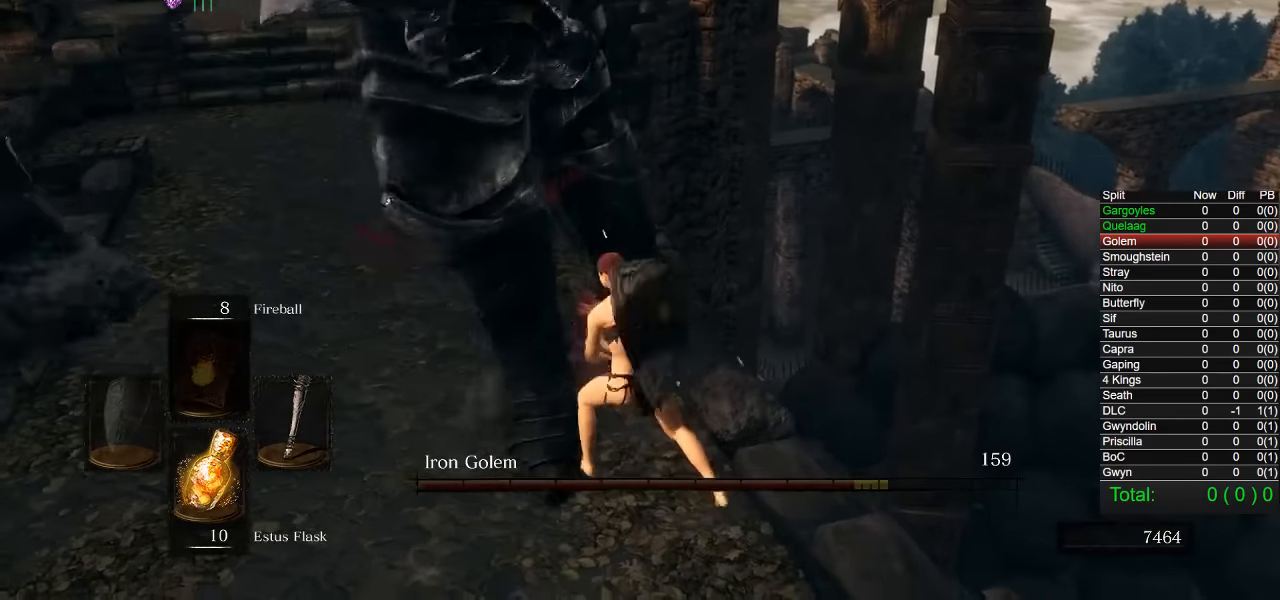
{"buttons": [], "left_stick": "up-left", "right_stick": "left", "events": [[34, "right_stick", "left"]]}
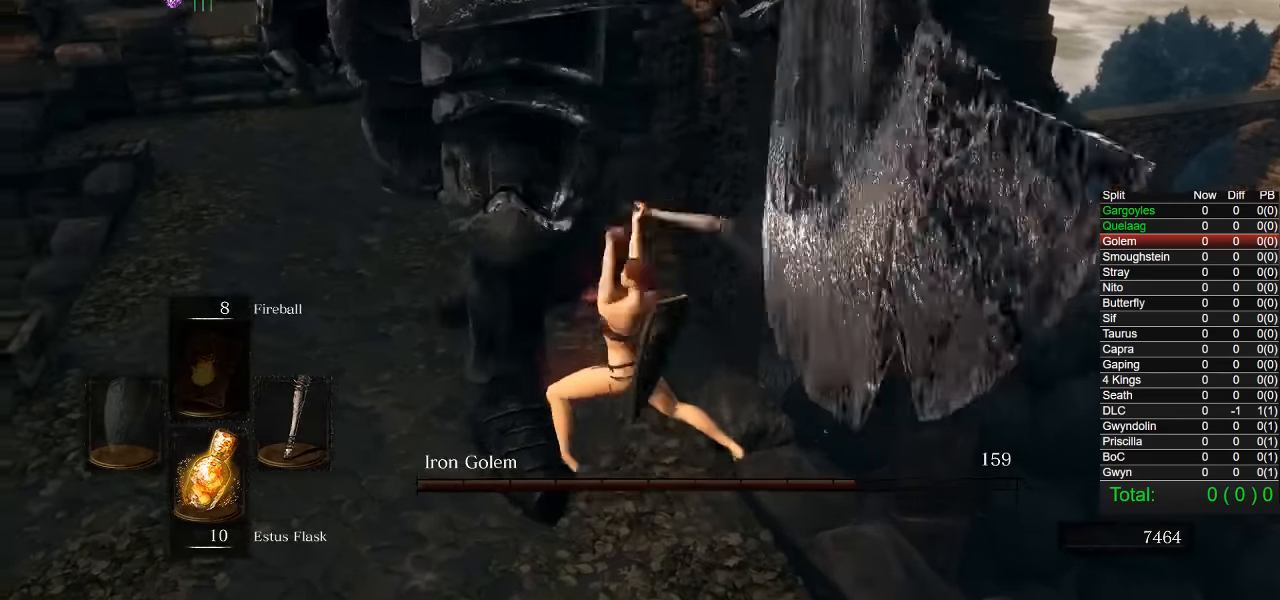
{"buttons": [], "left_stick": "down", "right_stick": "left", "events": [[34, "left_stick", "left"], [84, "right_stick", "center"], [150, "left_stick", "down-left"], [300, "right_stick", "left"], [450, "left_stick", "down"]]}
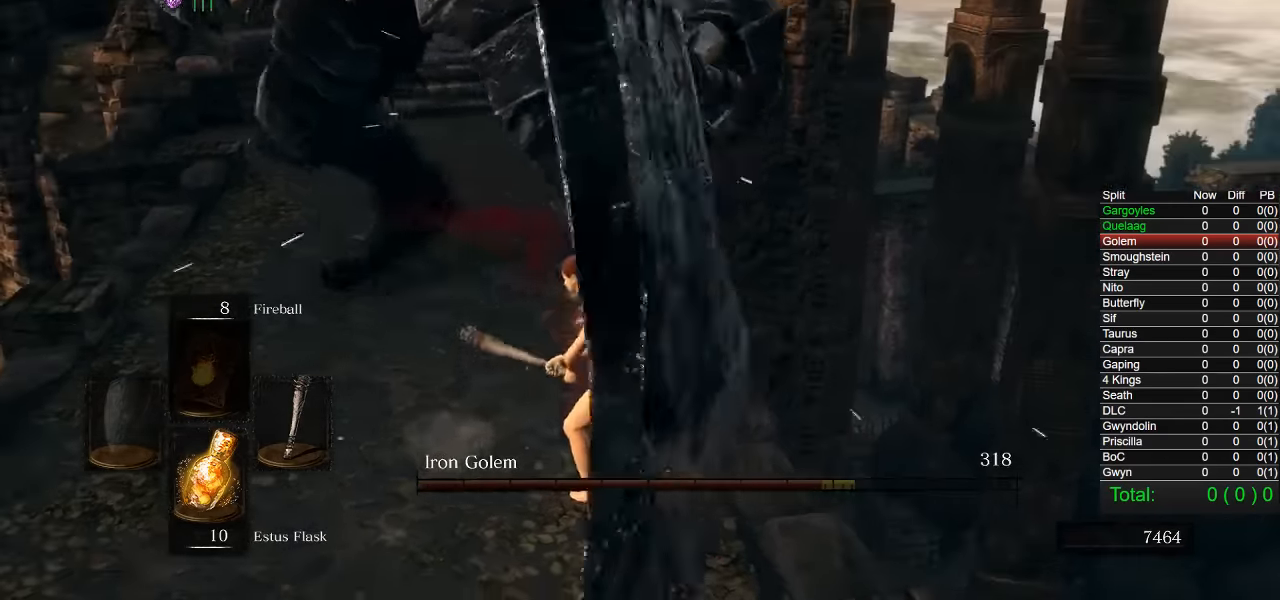
{"buttons": [], "left_stick": "down", "right_stick": "center", "events": [[100, "right_stick", "center"]]}
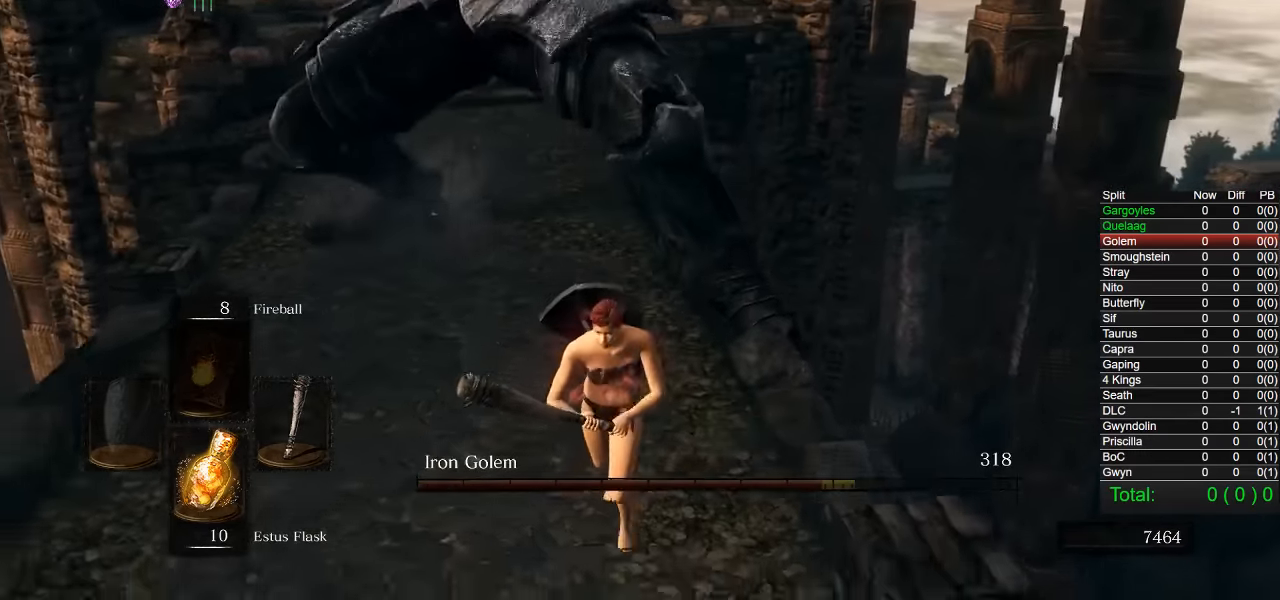
{"buttons": [], "left_stick": "down", "right_stick": "center", "events": [[100, "CIRCLE", "down"], [250, "CIRCLE", "up"]]}
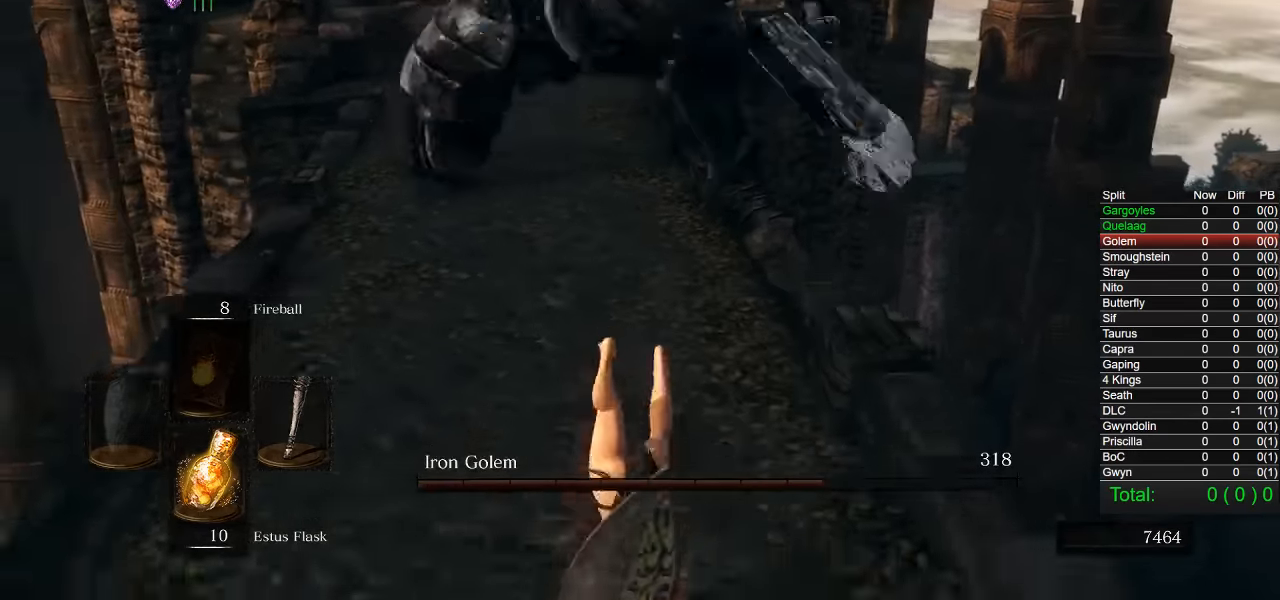
{"buttons": [], "left_stick": "down", "right_stick": "center", "events": [[50, "right_stick", "up"], [217, "right_stick", "center"]]}
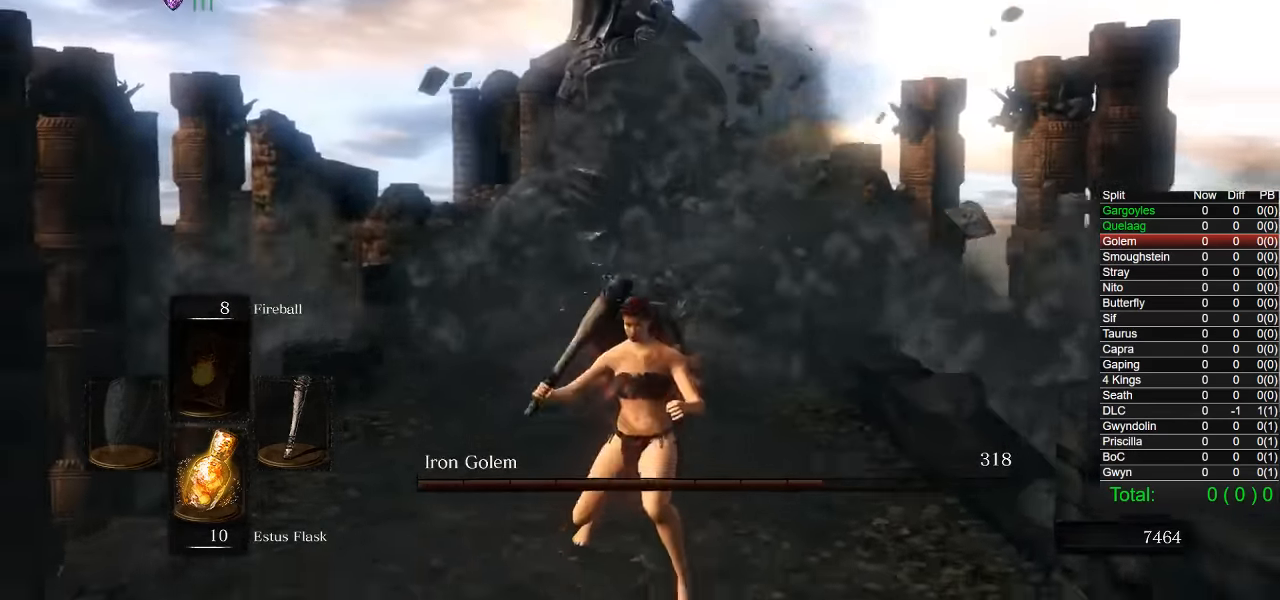
{"buttons": [], "left_stick": "down", "right_stick": "center", "events": [[17, "right_stick", "down-left"], [150, "right_stick", "center"]]}
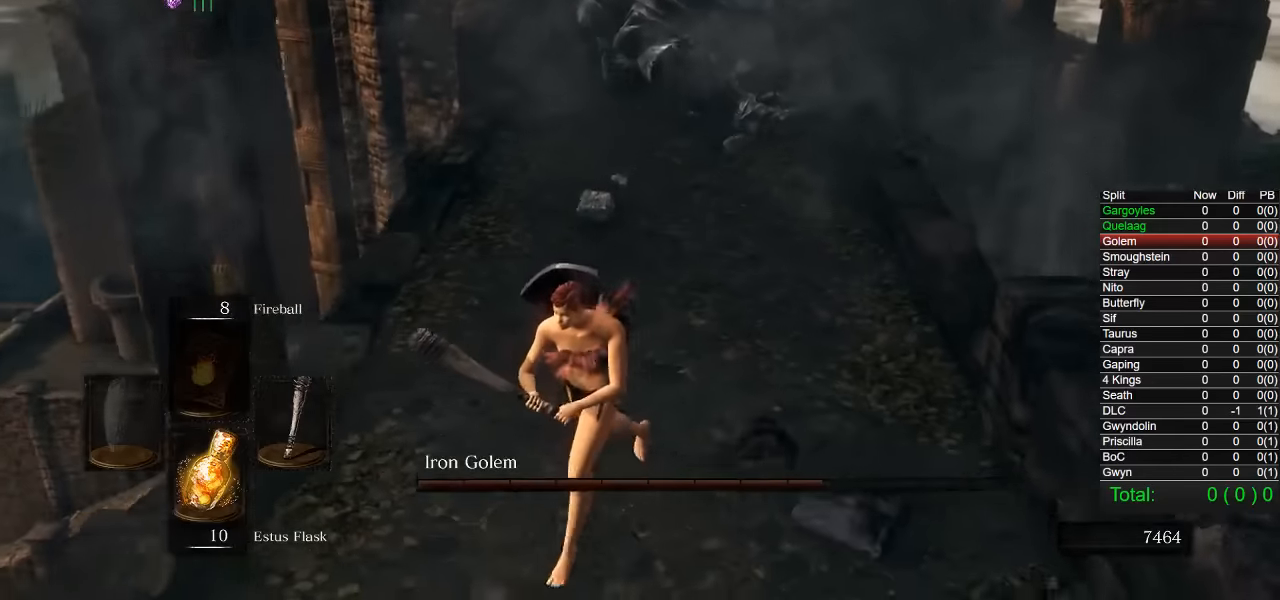
{"buttons": [], "left_stick": "center", "right_stick": "center", "events": [[167, "right_stick", "right"], [267, "right_stick", "center"], [333, "left_stick", "center"]]}
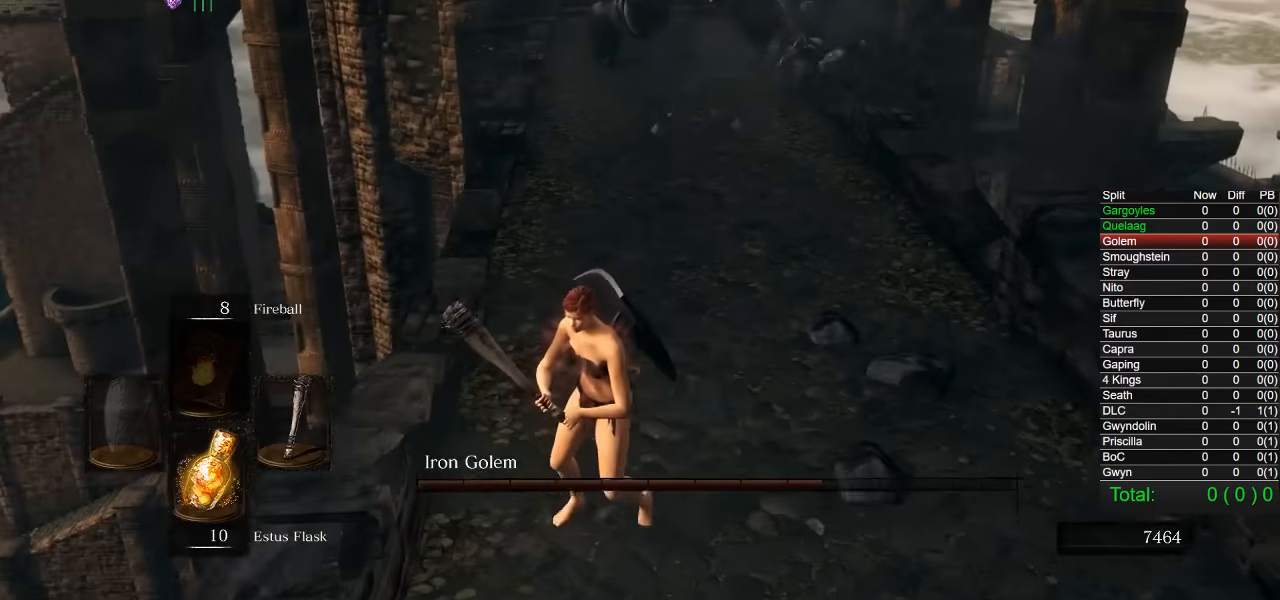
{"buttons": [], "left_stick": "center", "right_stick": "center", "events": [[167, "left_stick", "down-left"], [450, "left_stick", "center"]]}
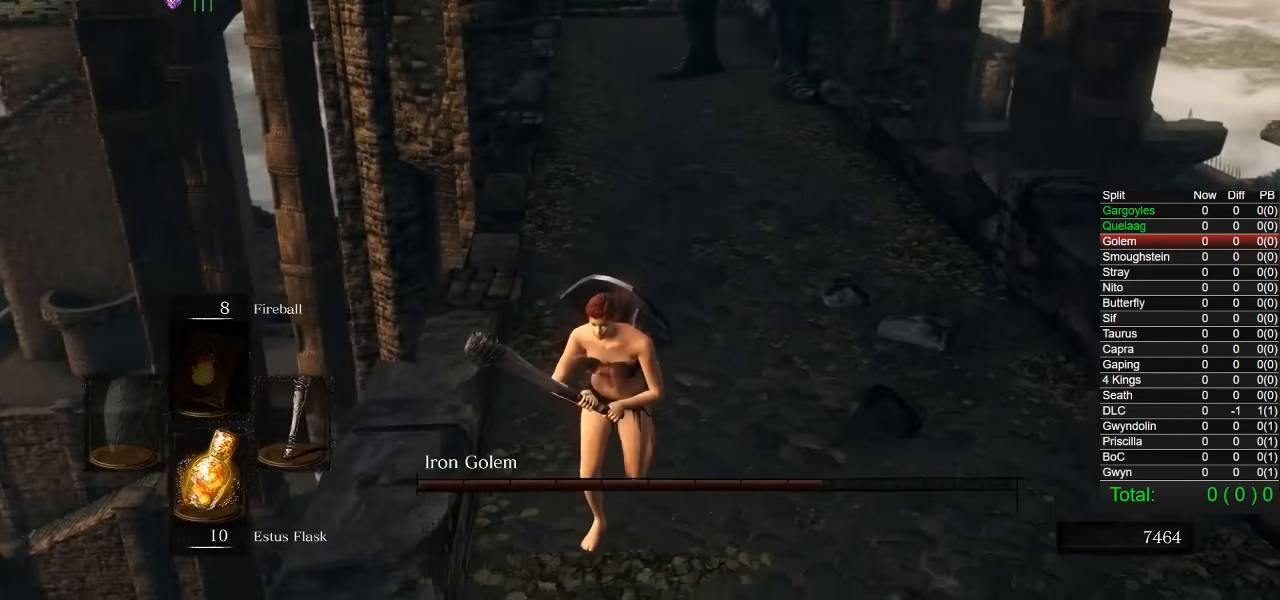
{"buttons": [], "left_stick": "center", "right_stick": "center", "events": [[33, "right_stick", "up-left"], [100, "right_stick", "center"], [233, "left_stick", "down-left"], [450, "left_stick", "center"]]}
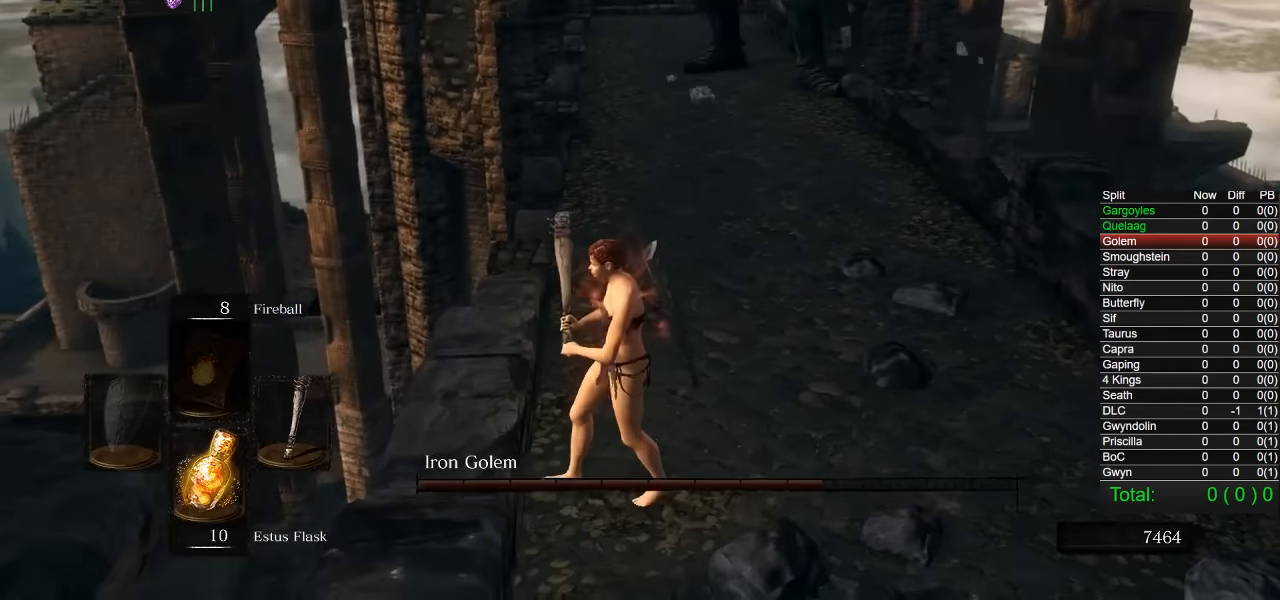
{"buttons": [], "left_stick": "up-left", "right_stick": "center", "events": [[250, "right_stick", "right"], [317, "left_stick", "up-left"], [350, "right_stick", "center"]]}